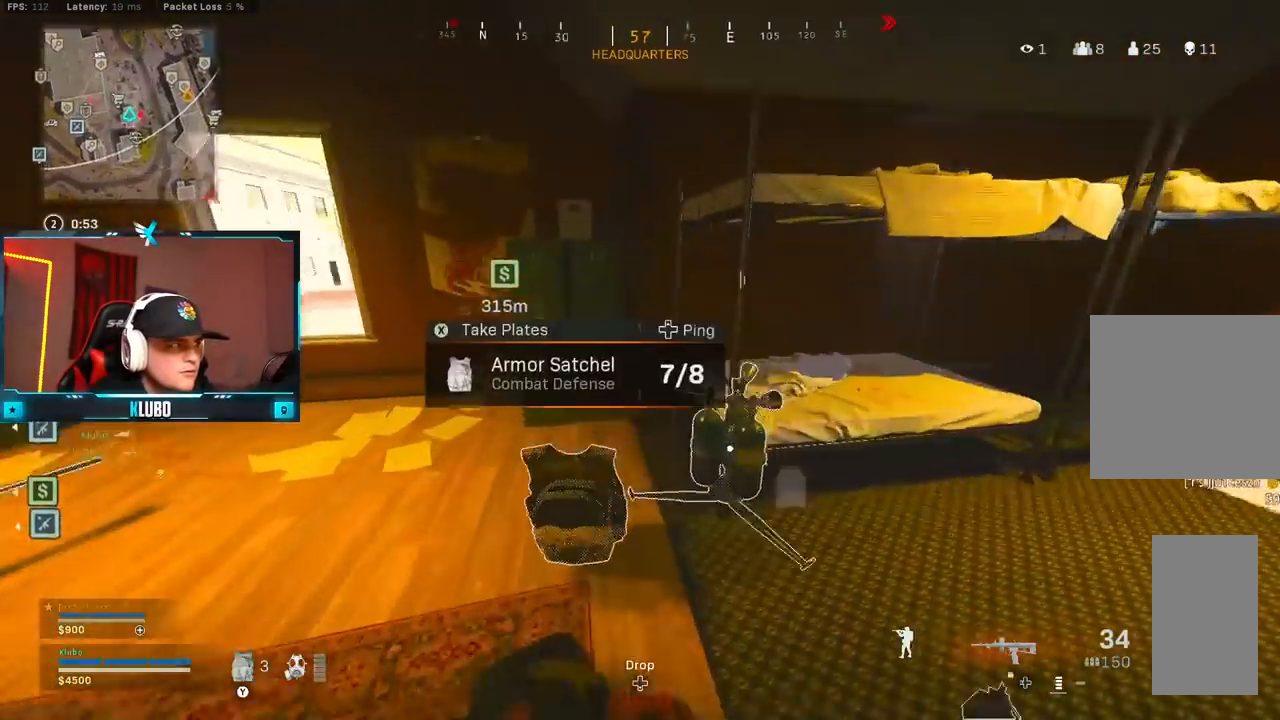
Gameplay with a controller (Xbox layout); each line is a JSON object with the inputs held at the frame after it. "button_events" lists button changes between this image and that frame as [ms after this image, input, new state], when the widget could be followed in between (sticks are given only as held states). Not read: SHARE.
{"buttons": [], "left_stick": "up-left", "right_stick": "left"}
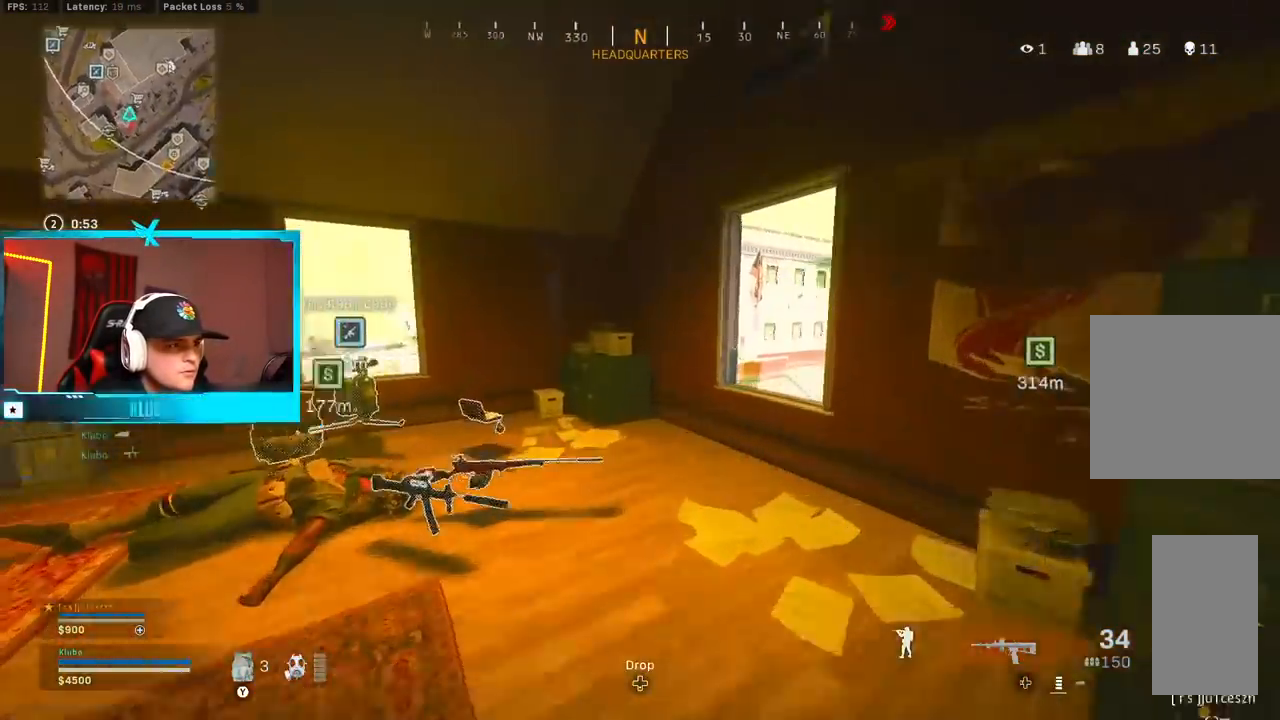
{"buttons": [], "left_stick": "right", "right_stick": "up-right"}
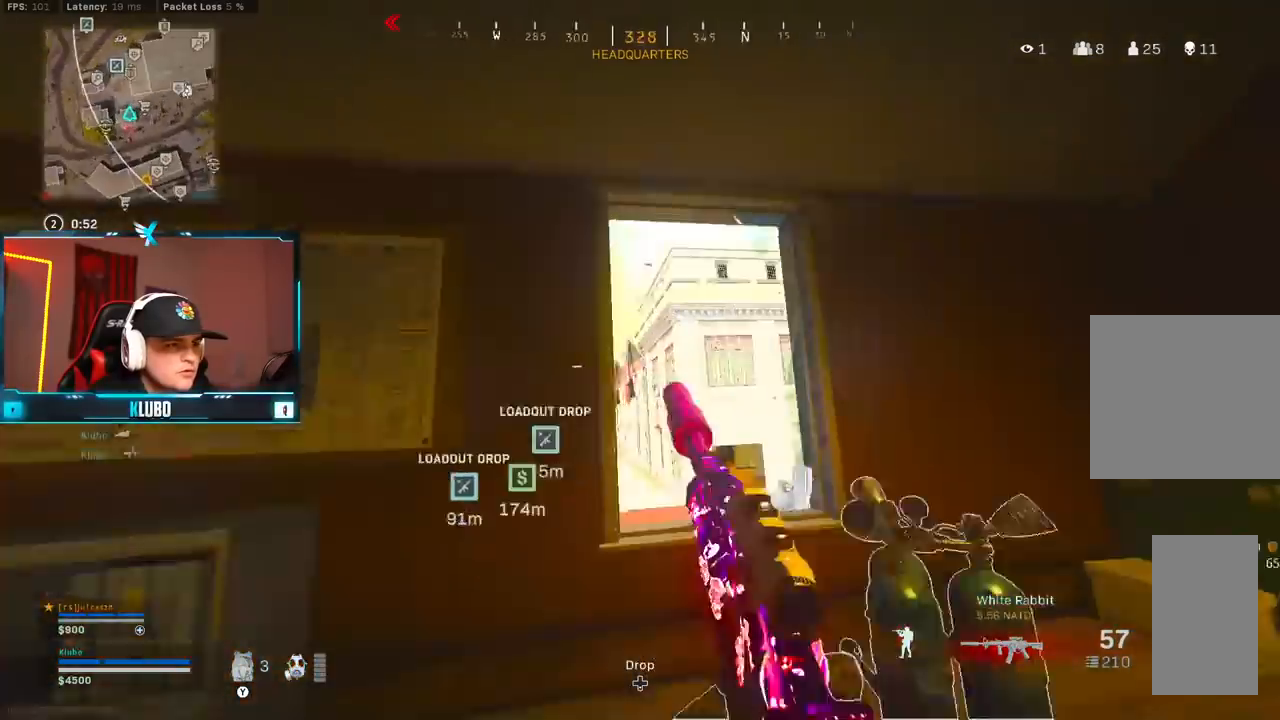
{"buttons": [], "left_stick": "right", "right_stick": "center"}
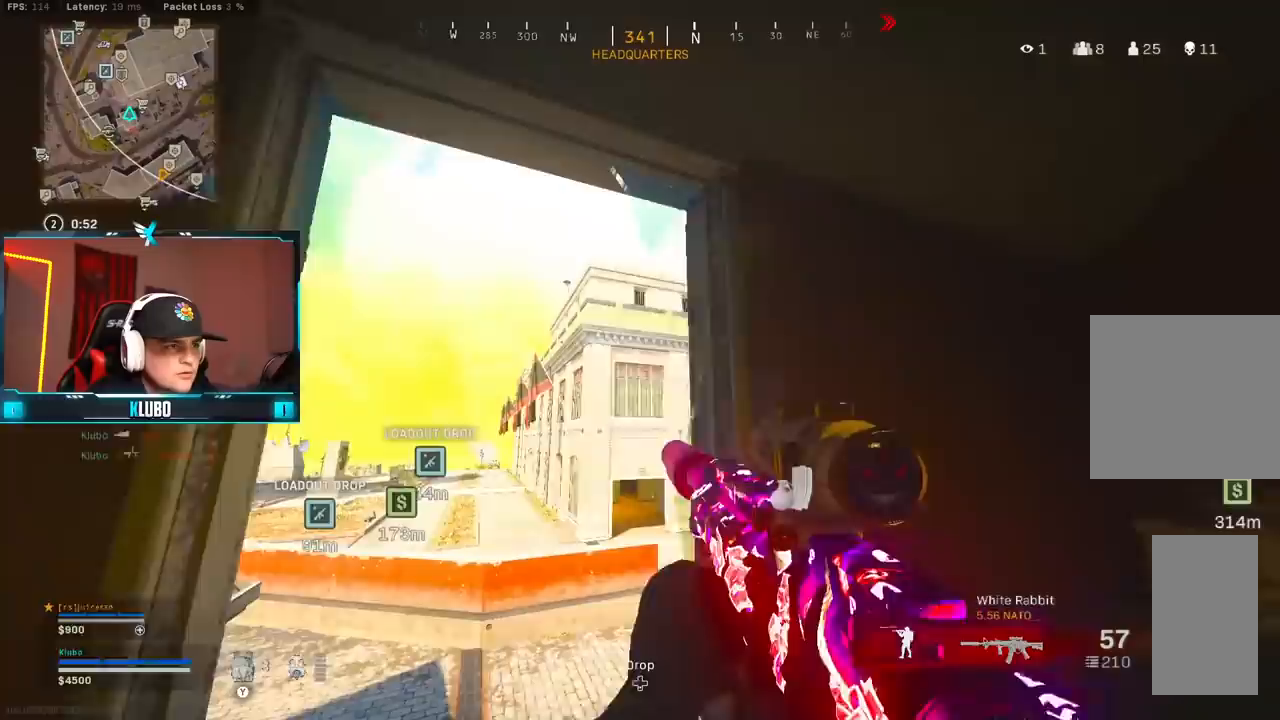
{"buttons": [], "left_stick": "down-left", "right_stick": "center", "button_events": [[50, "Y", "down"], [100, "Y", "up"], [167, "B", "down"], [250, "B", "up"], [333, "B", "down"], [350, "X", "down"], [400, "X", "up"], [433, "B", "up"]]}